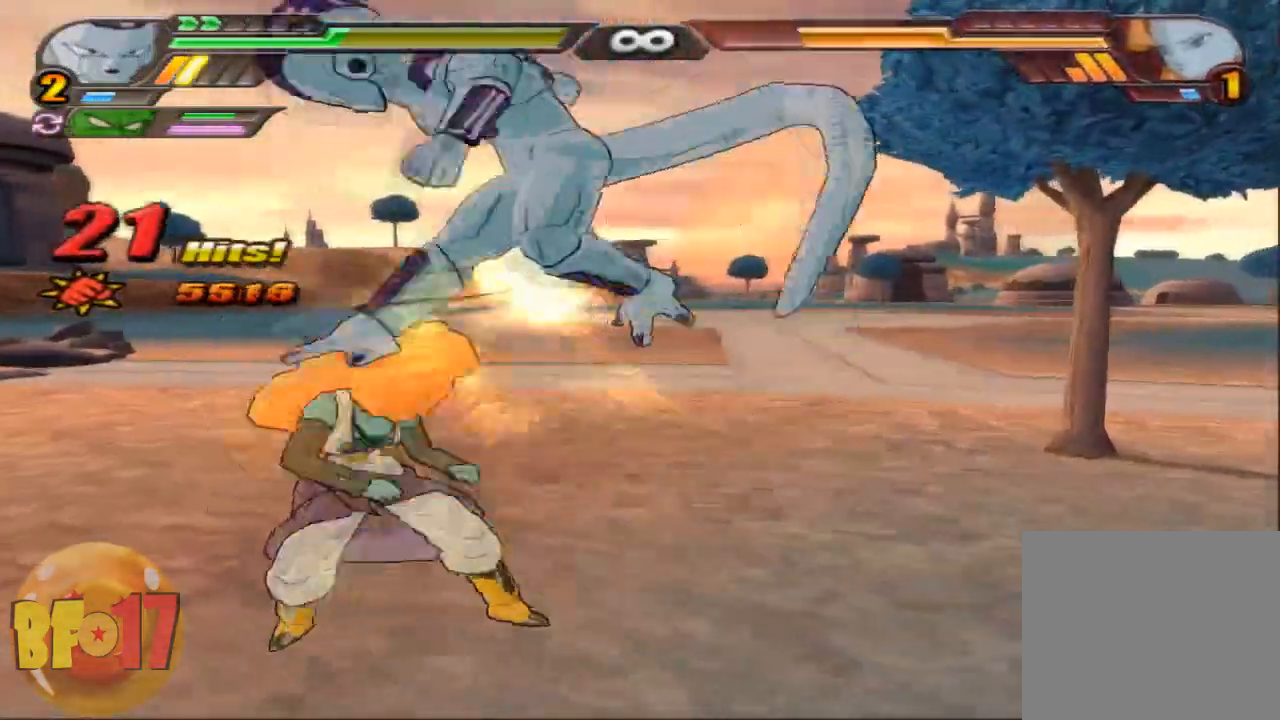
Gameplay with a controller (PlayStation layout); each line is a JSON object with the inputs held at the frame after it. "events" lists button and stick changes between this image and that frame as [ms after this image, input, new state], when the widget could be followed in between.
{"buttons": ["SQUARE"], "left_stick": "center", "right_stick": "center", "events": [[134, "SQUARE", "down"], [234, "SQUARE", "up"], [301, "SQUARE", "down"], [401, "SQUARE", "up"], [467, "SQUARE", "down"]]}
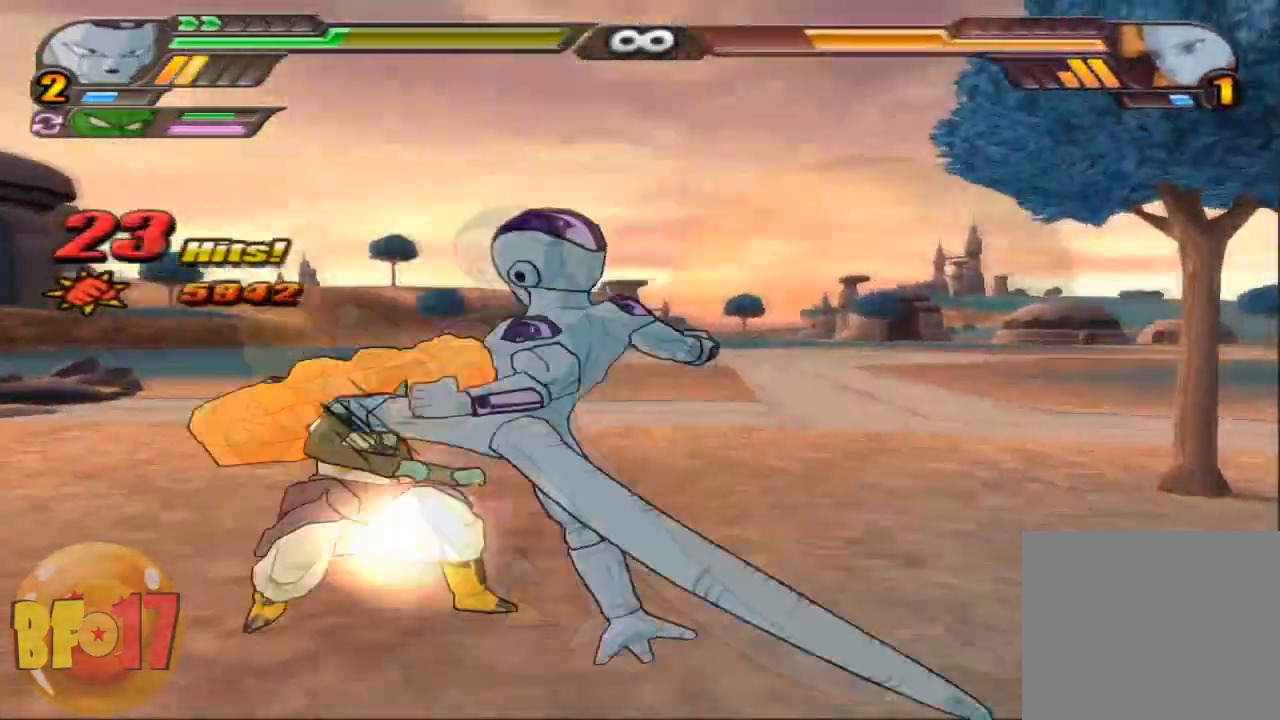
{"buttons": ["SQUARE"], "left_stick": "center", "right_stick": "center", "events": [[67, "SQUARE", "up"], [133, "SQUARE", "down"], [200, "SQUARE", "up"], [300, "SQUARE", "down"], [400, "SQUARE", "up"], [467, "SQUARE", "down"]]}
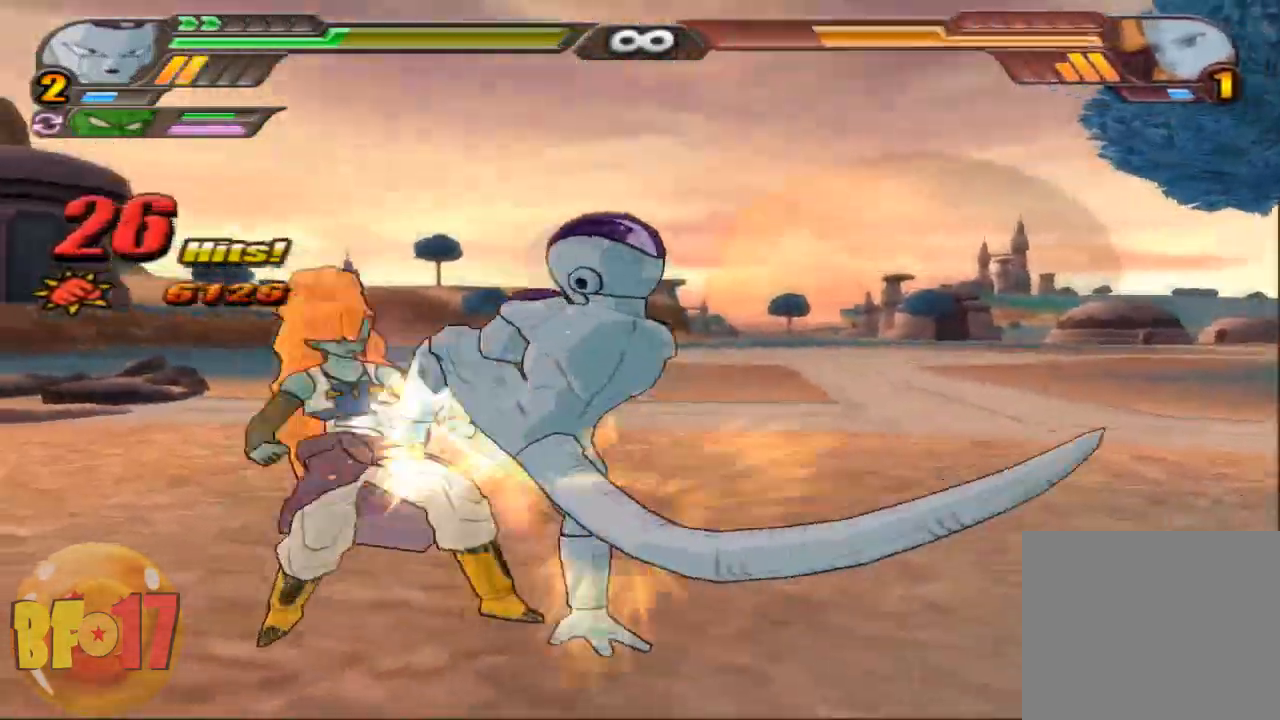
{"buttons": [], "left_stick": "down", "right_stick": "center", "events": [[67, "SQUARE", "up"], [167, "left_stick", "down"], [267, "TRIANGLE", "down"], [367, "TRIANGLE", "up"]]}
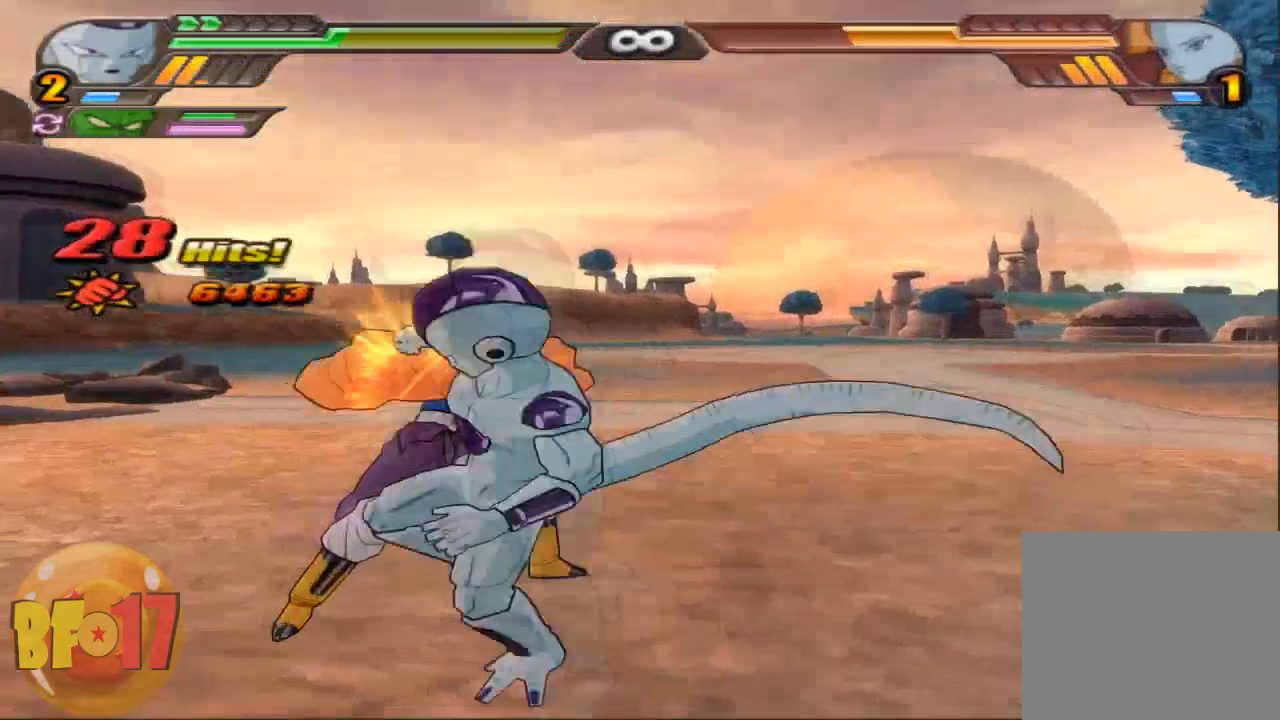
{"buttons": [], "left_stick": "up", "right_stick": "center", "events": [[100, "left_stick", "center"], [367, "left_stick", "up"], [400, "TRIANGLE", "down"], [500, "TRIANGLE", "up"]]}
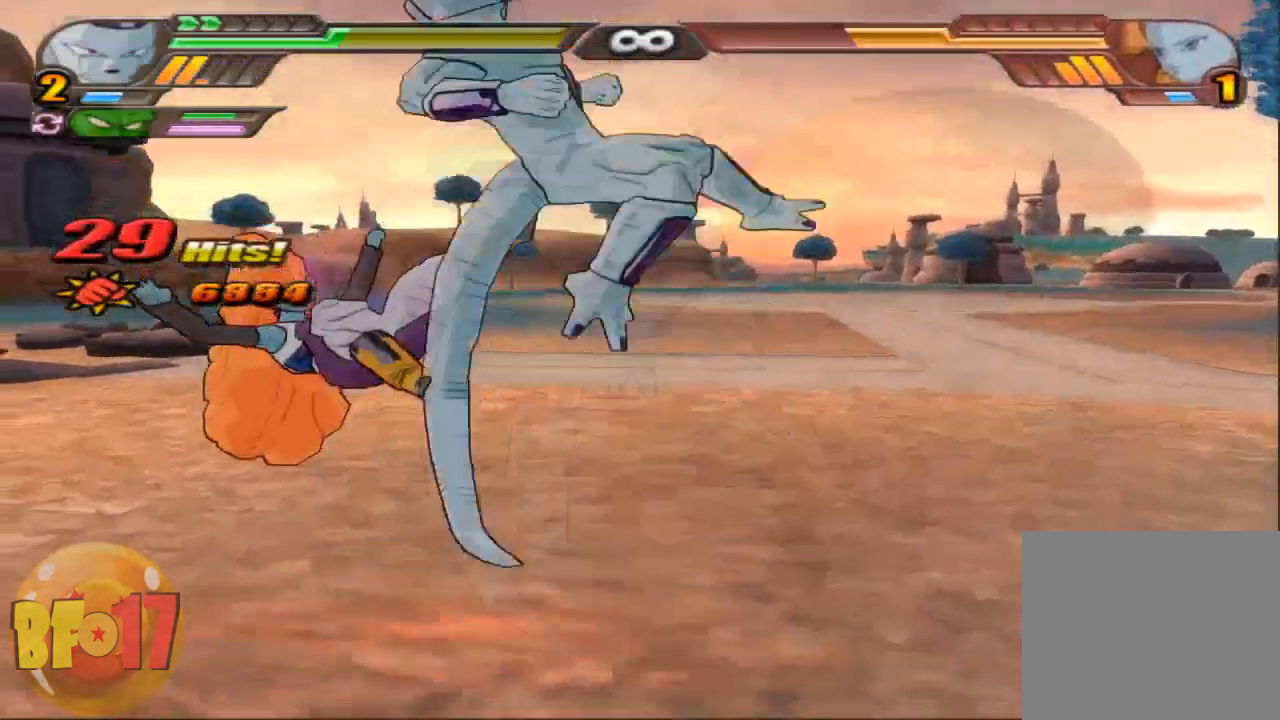
{"buttons": [], "left_stick": "center", "right_stick": "center", "events": [[34, "left_stick", "center"]]}
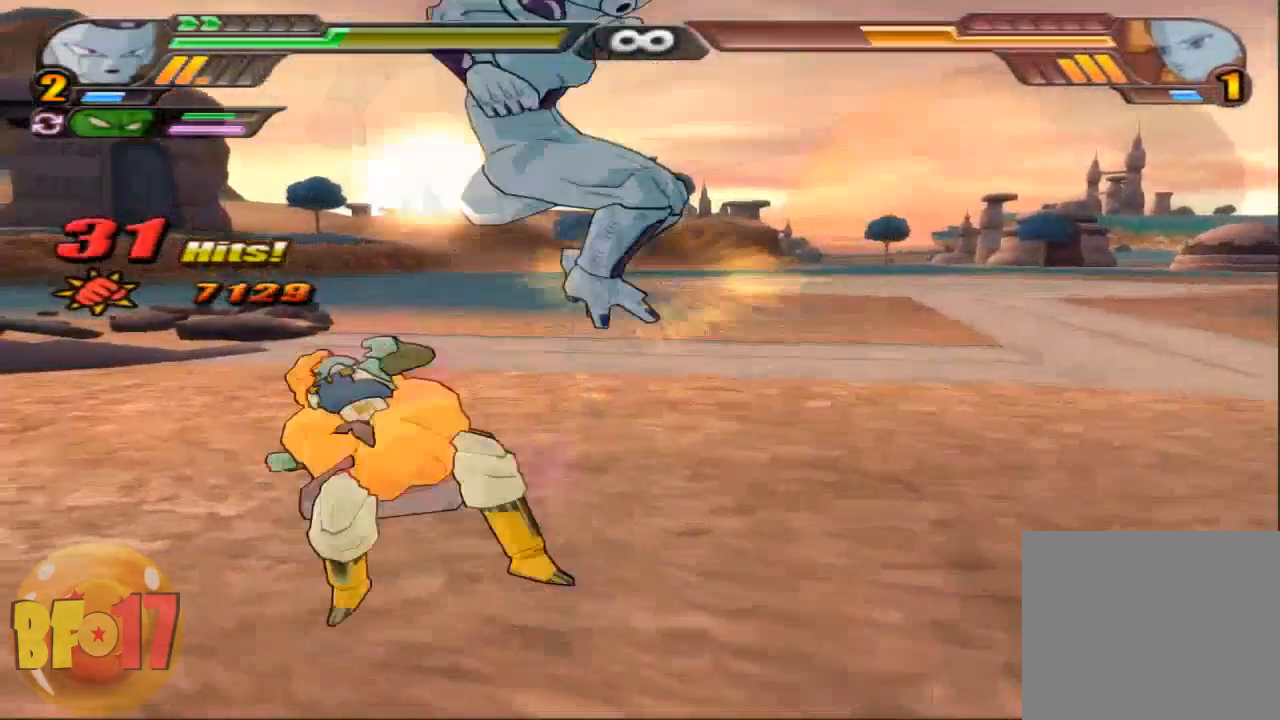
{"buttons": [], "left_stick": "center", "right_stick": "center", "events": [[133, "SQUARE", "down"], [167, "SQUARE", "up"]]}
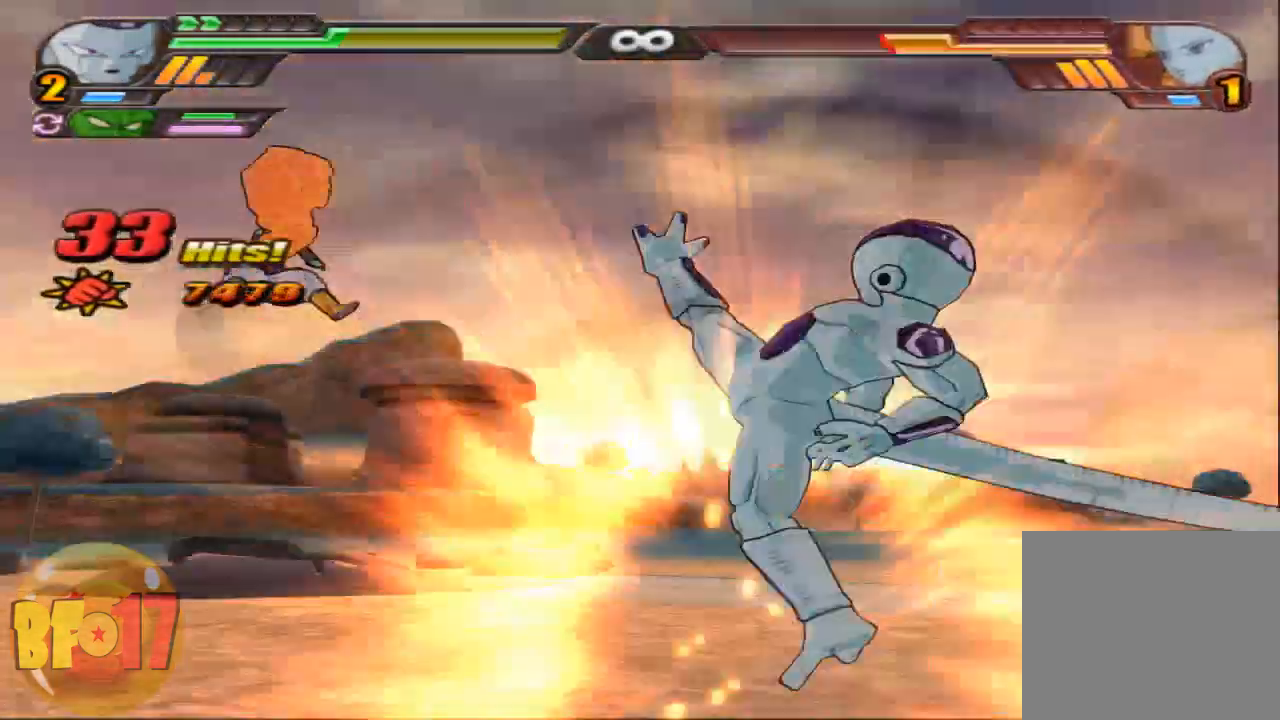
{"buttons": ["TRIANGLE"], "left_stick": "left", "right_stick": "center", "events": [[167, "TRIANGLE", "down"], [167, "left_stick", "left"], [301, "TRIANGLE", "up"], [367, "TRIANGLE", "down"]]}
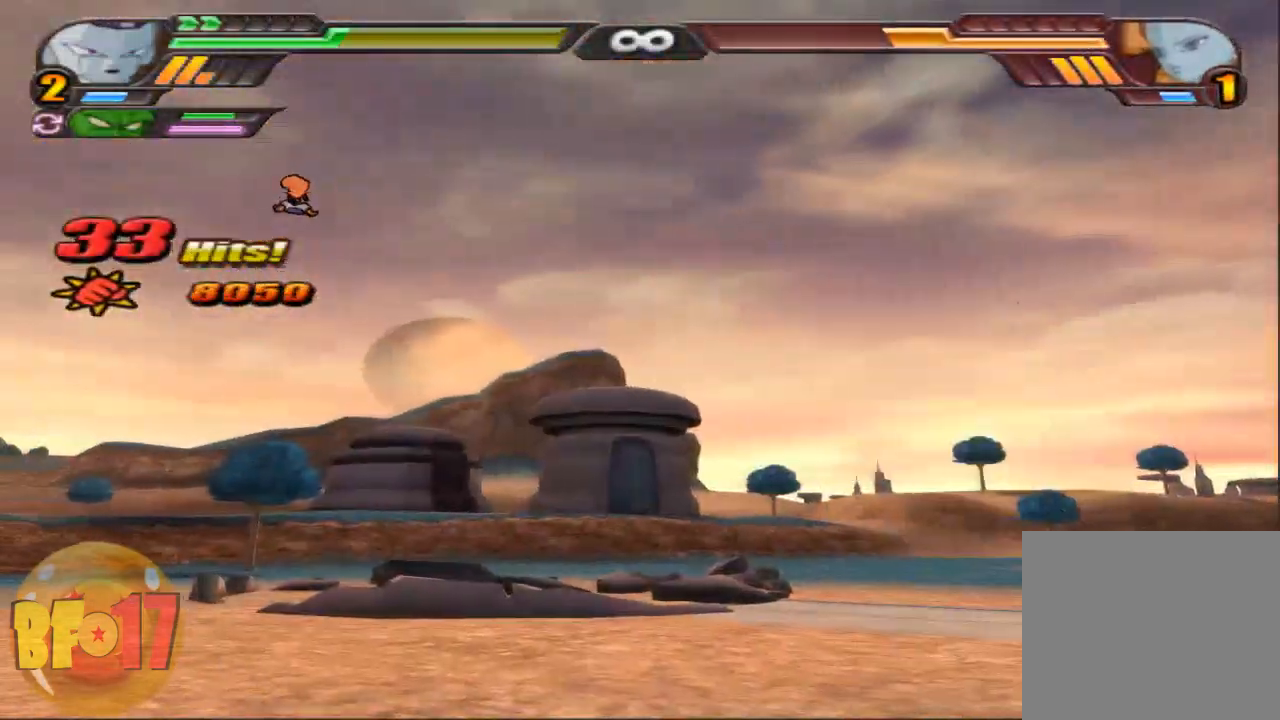
{"buttons": [], "left_stick": "center", "right_stick": "center", "events": [[67, "TRIANGLE", "up"], [133, "left_stick", "center"]]}
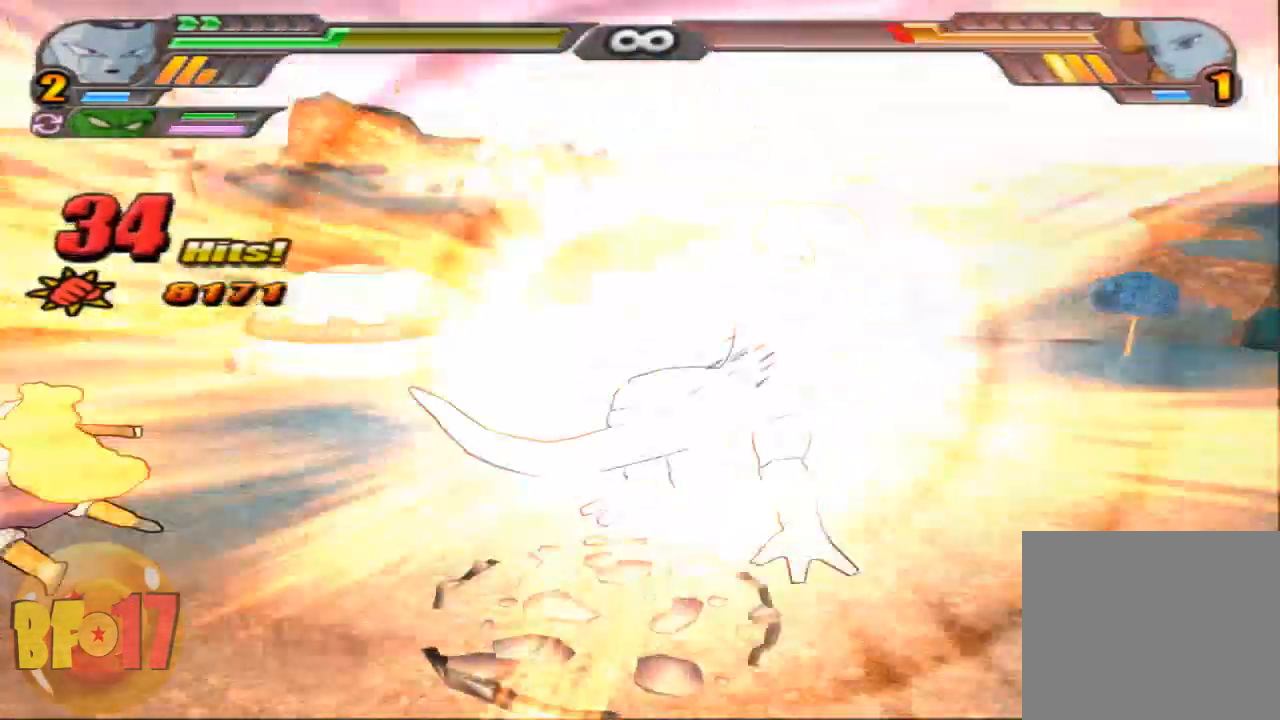
{"buttons": [], "left_stick": "center", "right_stick": "center", "events": [[201, "right_stick", "up"], [267, "right_stick", "center"], [367, "right_stick", "up"], [467, "right_stick", "center"]]}
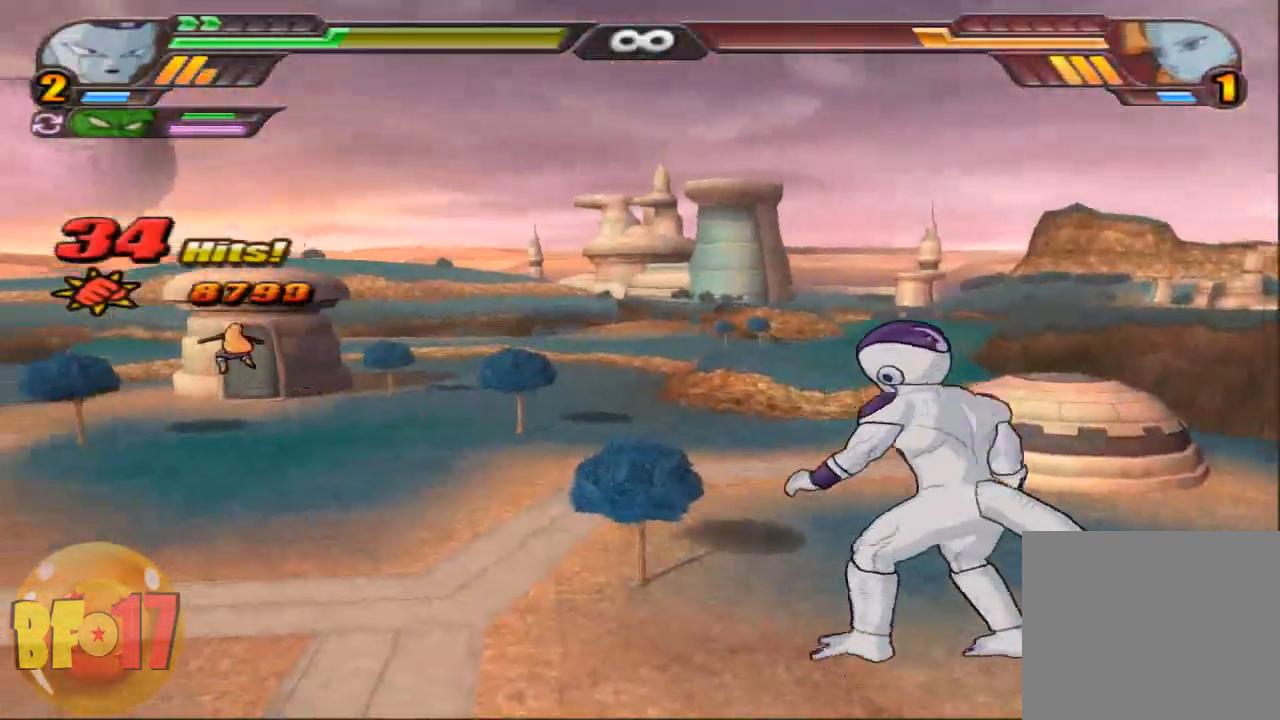
{"buttons": [], "left_stick": "center", "right_stick": "up", "events": [[33, "right_stick", "up"], [334, "right_stick", "center"], [400, "right_stick", "up"]]}
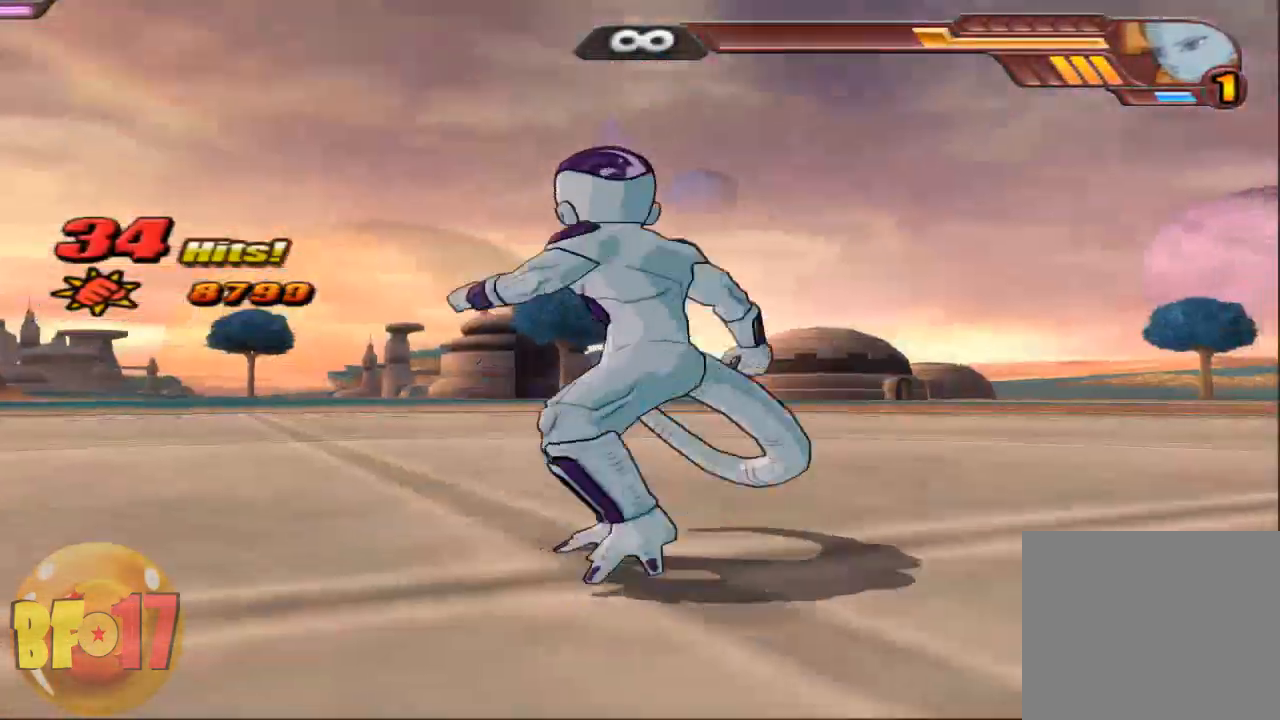
{"buttons": [], "left_stick": "center", "right_stick": "center", "events": [[34, "right_stick", "center"], [100, "right_stick", "up"], [201, "right_stick", "center"]]}
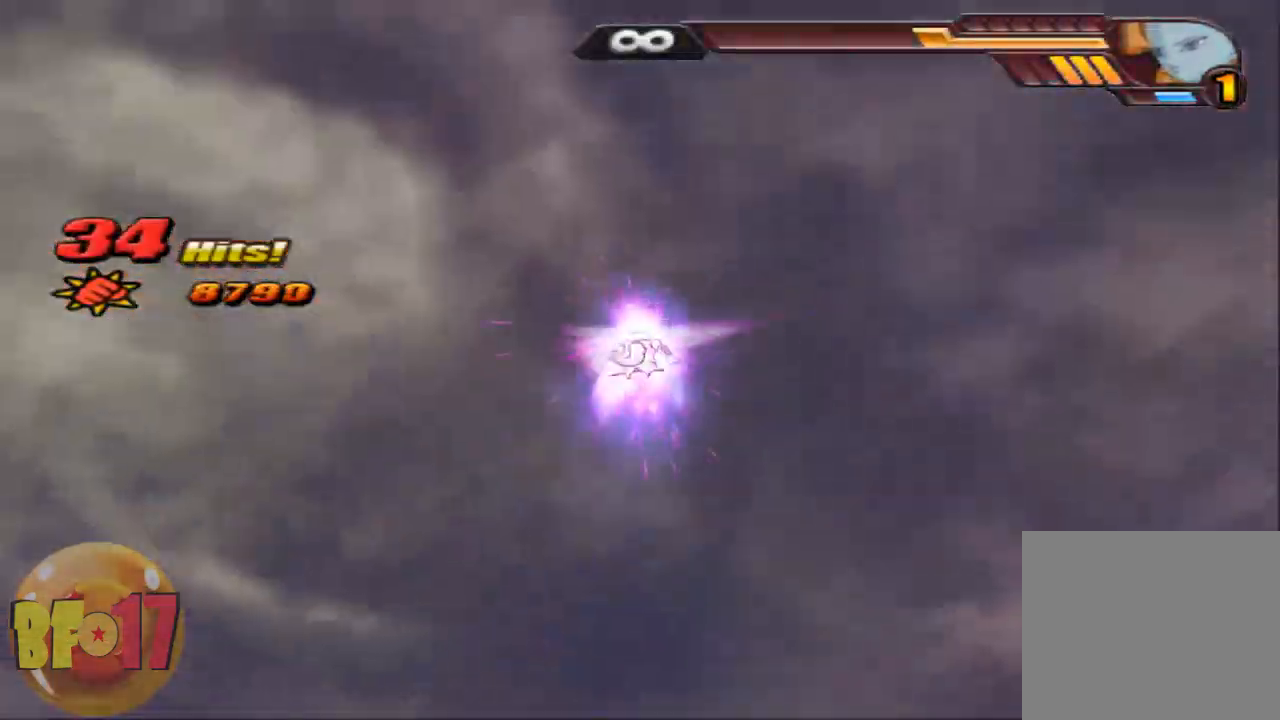
{"buttons": ["L2"], "left_stick": "up", "right_stick": "center", "events": [[67, "L2", "down"], [100, "left_stick", "up"]]}
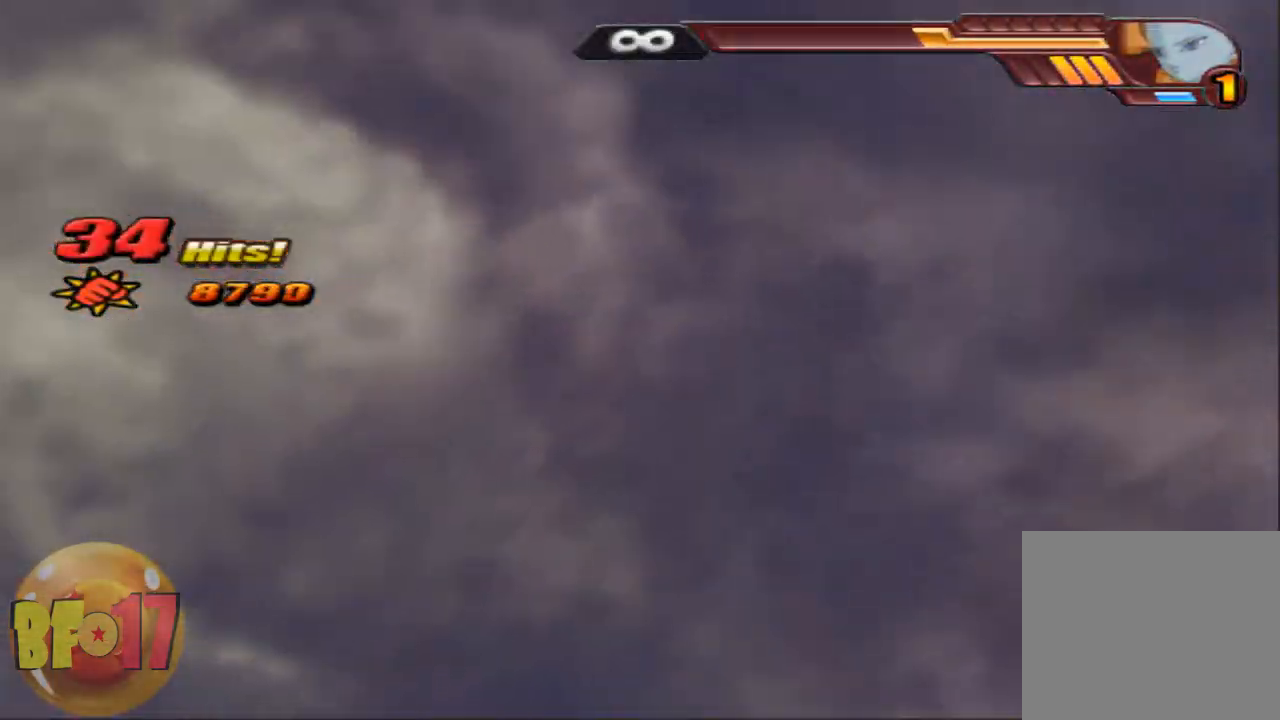
{"buttons": ["L2"], "left_stick": "up", "right_stick": "center", "events": [[67, "TRIANGLE", "down"], [167, "TRIANGLE", "up"], [267, "TRIANGLE", "down"], [334, "TRIANGLE", "up"], [401, "TRIANGLE", "down"], [501, "TRIANGLE", "up"]]}
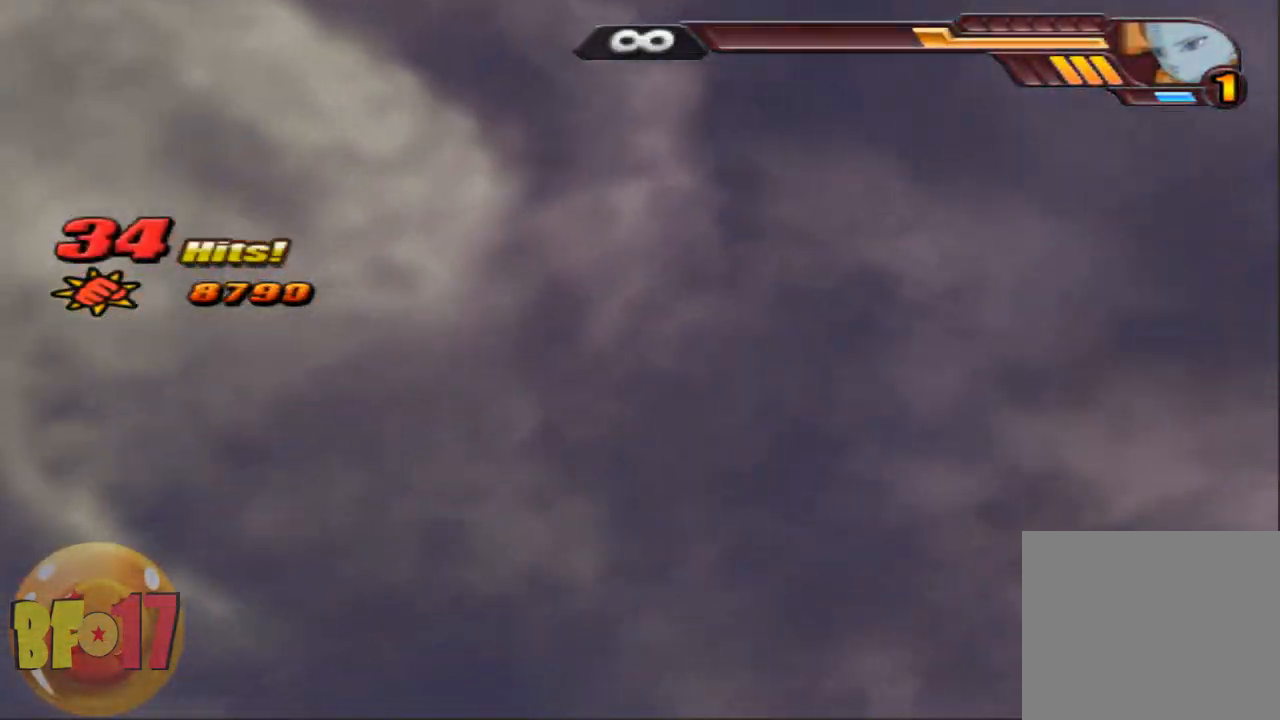
{"buttons": ["TRIANGLE", "L2"], "left_stick": "up", "right_stick": "center", "events": [[67, "TRIANGLE", "down"], [167, "TRIANGLE", "up"], [233, "TRIANGLE", "down"], [300, "TRIANGLE", "up"], [434, "TRIANGLE", "down"]]}
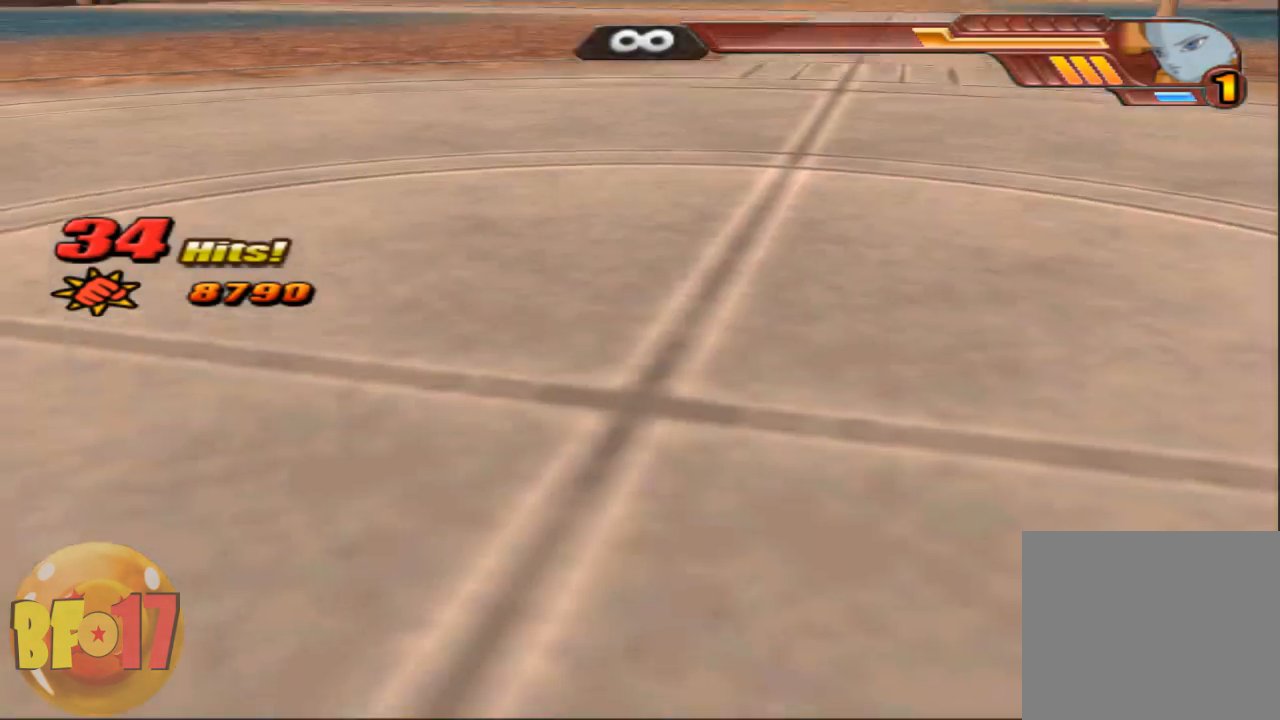
{"buttons": ["TRIANGLE", "L2"], "left_stick": "up", "right_stick": "center", "events": [[67, "TRIANGLE", "up"], [134, "TRIANGLE", "down"], [201, "TRIANGLE", "up"], [234, "TRIANGLE", "down"], [301, "TRIANGLE", "up"], [367, "TRIANGLE", "down"], [434, "TRIANGLE", "up"], [501, "TRIANGLE", "down"]]}
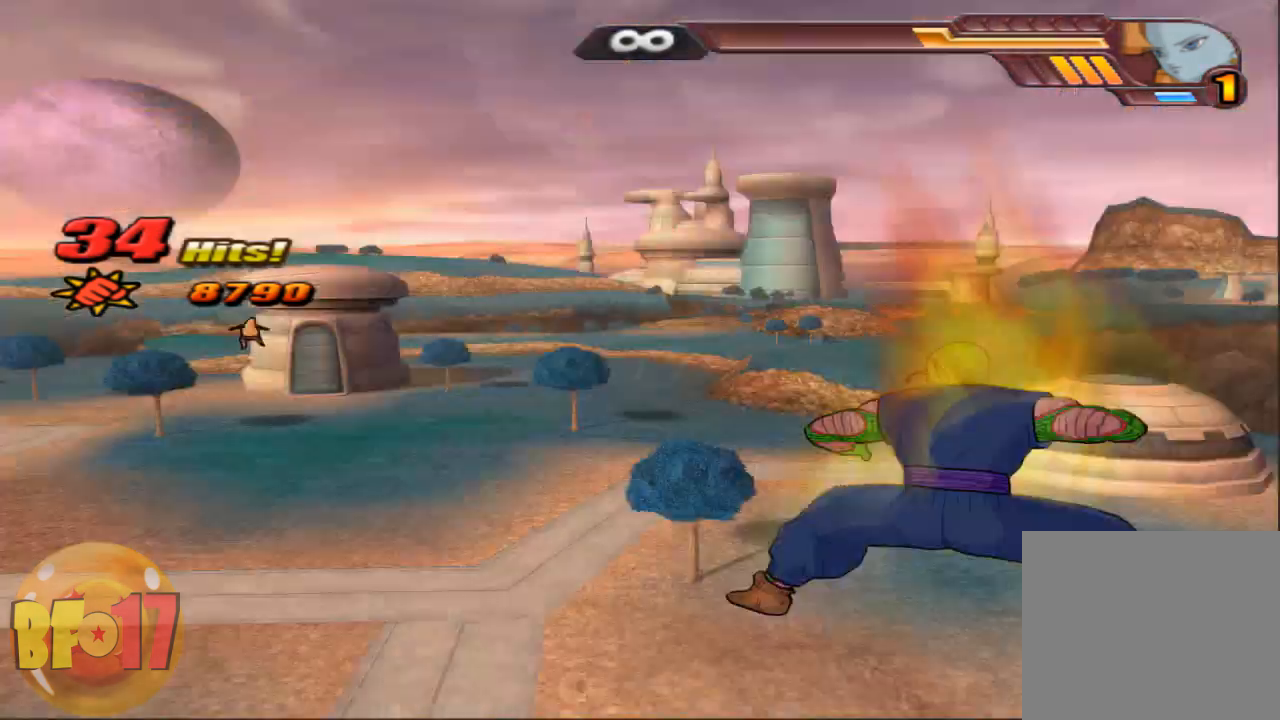
{"buttons": [], "left_stick": "center", "right_stick": "center"}
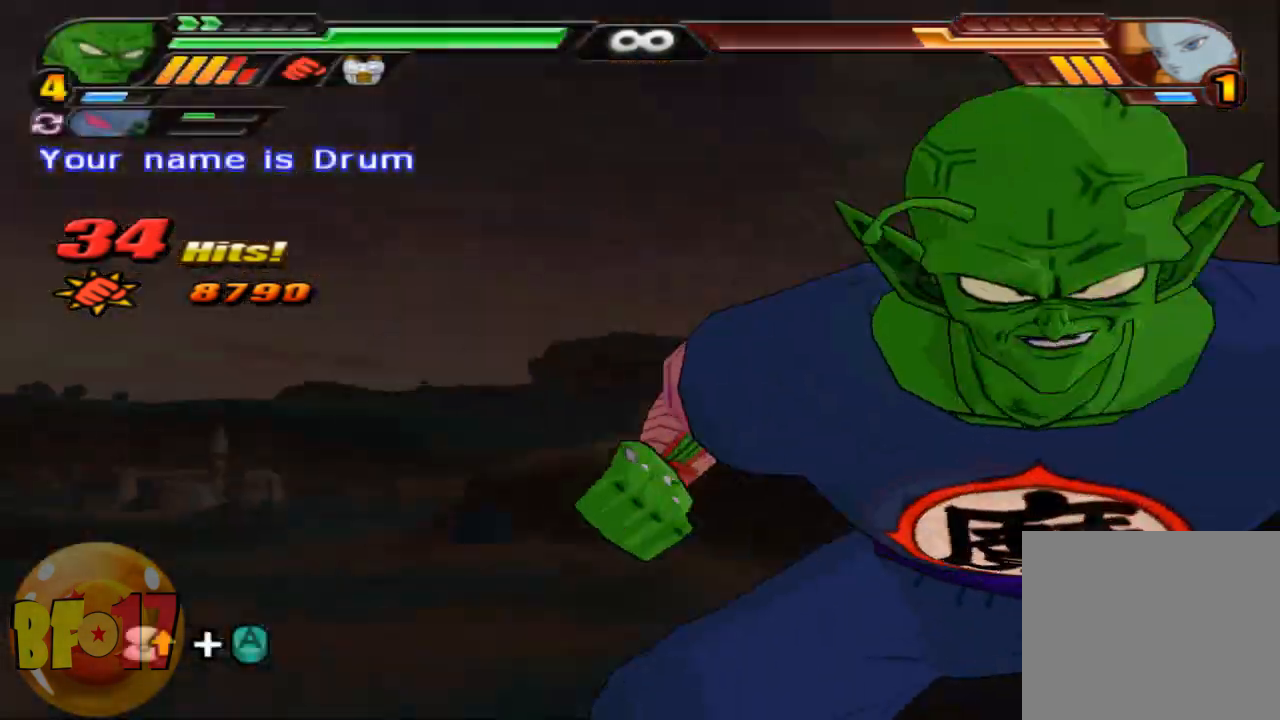
{"buttons": [], "left_stick": "center", "right_stick": "center", "events": [[100, "SQUARE", "down"], [100, "left_stick", "up"], [201, "SQUARE", "up"], [234, "left_stick", "center"]]}
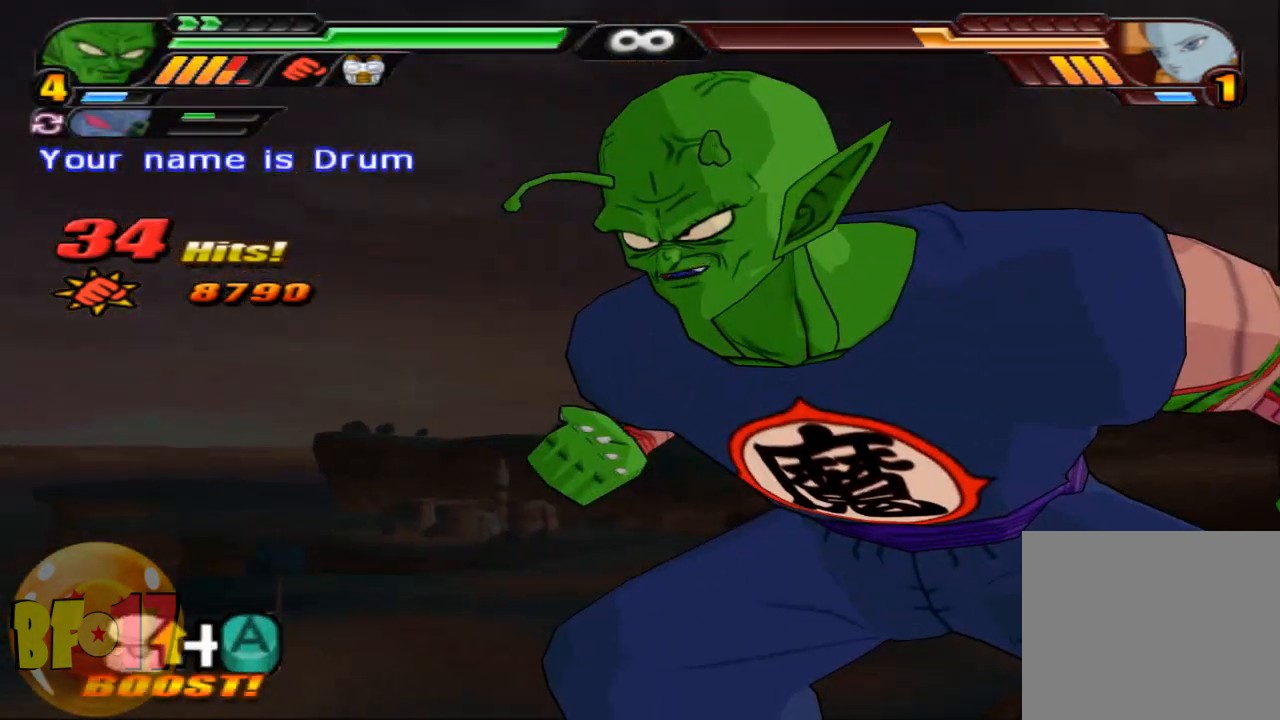
{"buttons": [], "left_stick": "center", "right_stick": "center", "events": []}
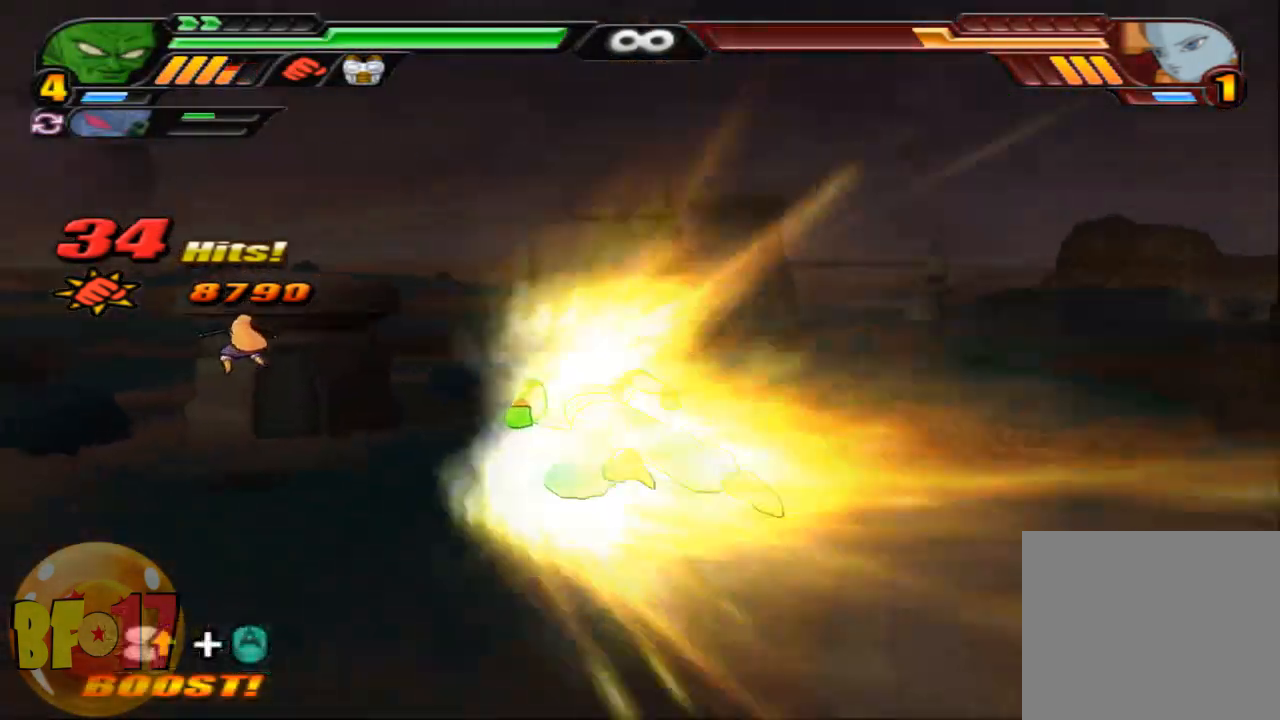
{"buttons": [], "left_stick": "center", "right_stick": "center", "events": []}
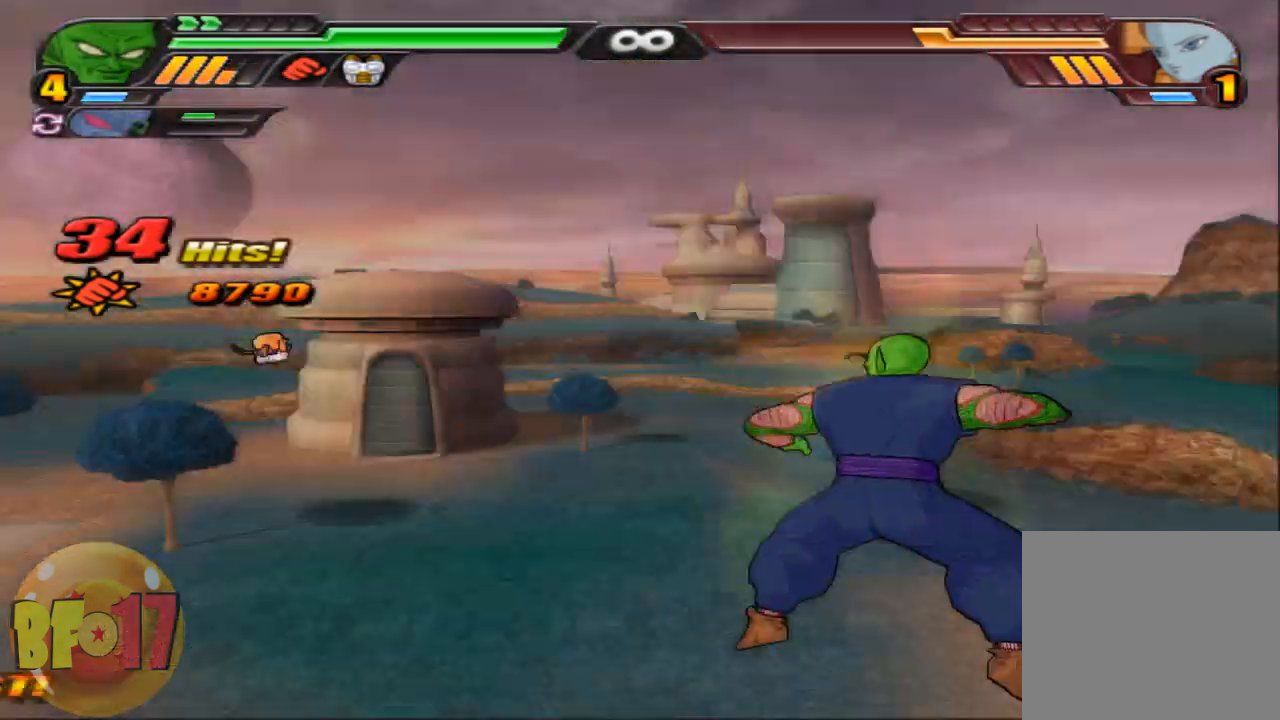
{"buttons": ["CROSS"], "left_stick": "up", "right_stick": "center", "events": [[334, "left_stick", "up"], [400, "CROSS", "down"]]}
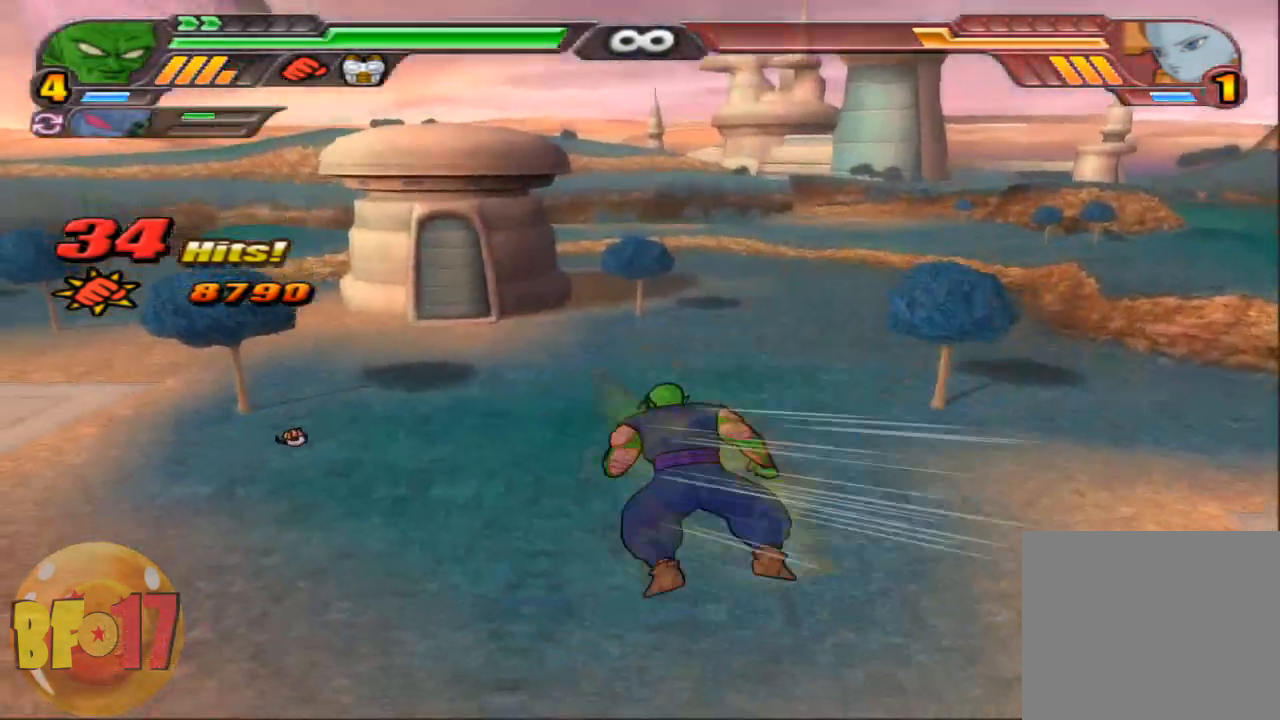
{"buttons": [], "left_stick": "center", "right_stick": "center", "events": [[234, "CROSS", "up"], [267, "SQUARE", "down"], [434, "SQUARE", "up"], [501, "left_stick", "center"]]}
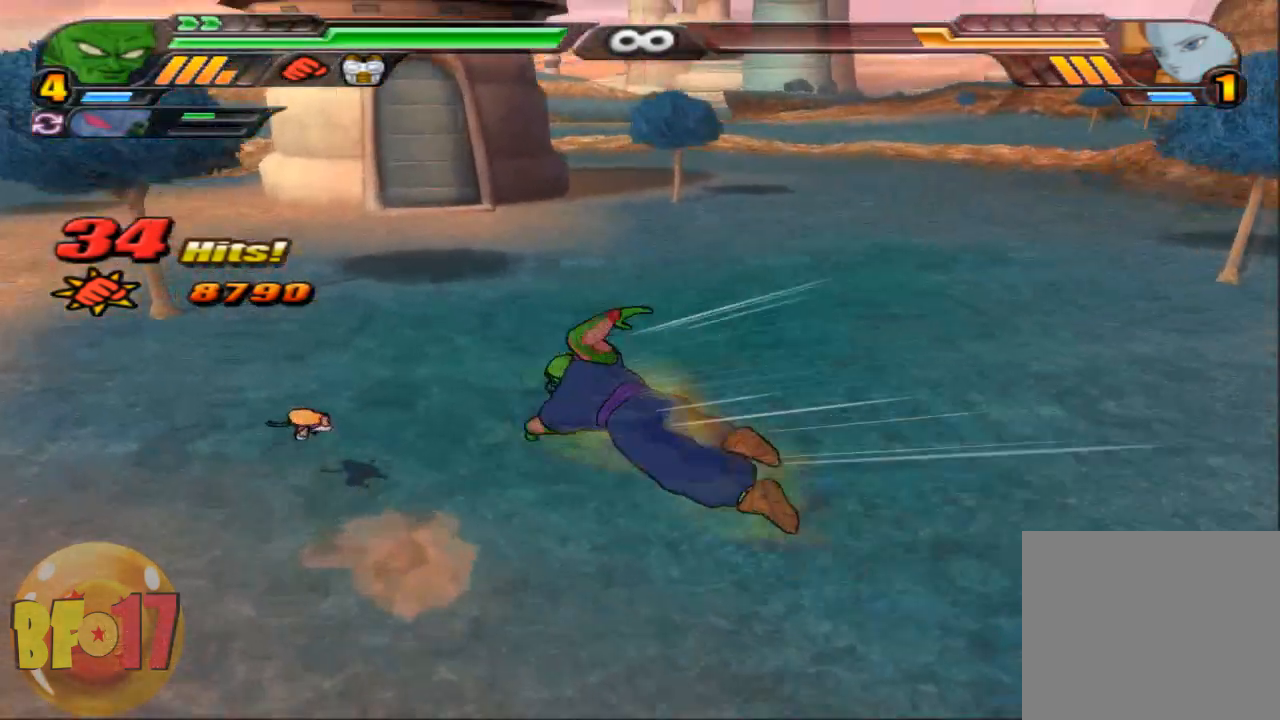
{"buttons": [], "left_stick": "center", "right_stick": "center", "events": []}